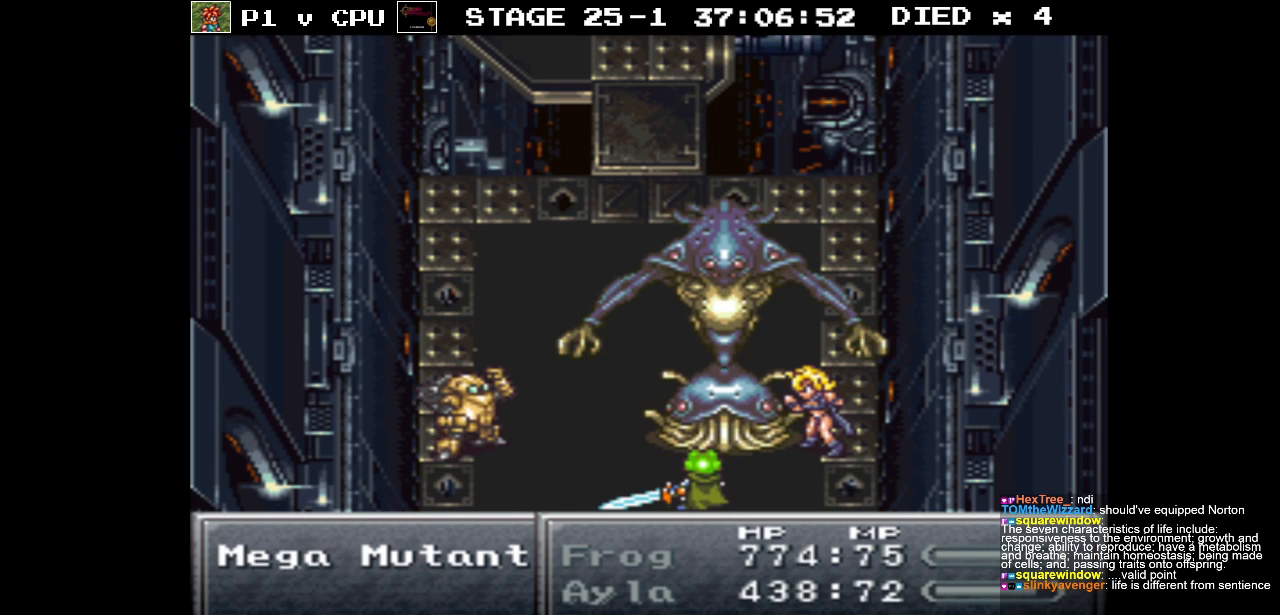
Gameplay with a controller (Nintendo layout); each line is a JSON object with the inputs held at the frame after it. "events" lists button and stick changes between this image and that frame as [ms after this image, input, new state], when the widget could be followed in between. Not read: L3 R3.
{"buttons": ["DPAD_DOWN"], "events": [[500, "DPAD_DOWN", "down"]]}
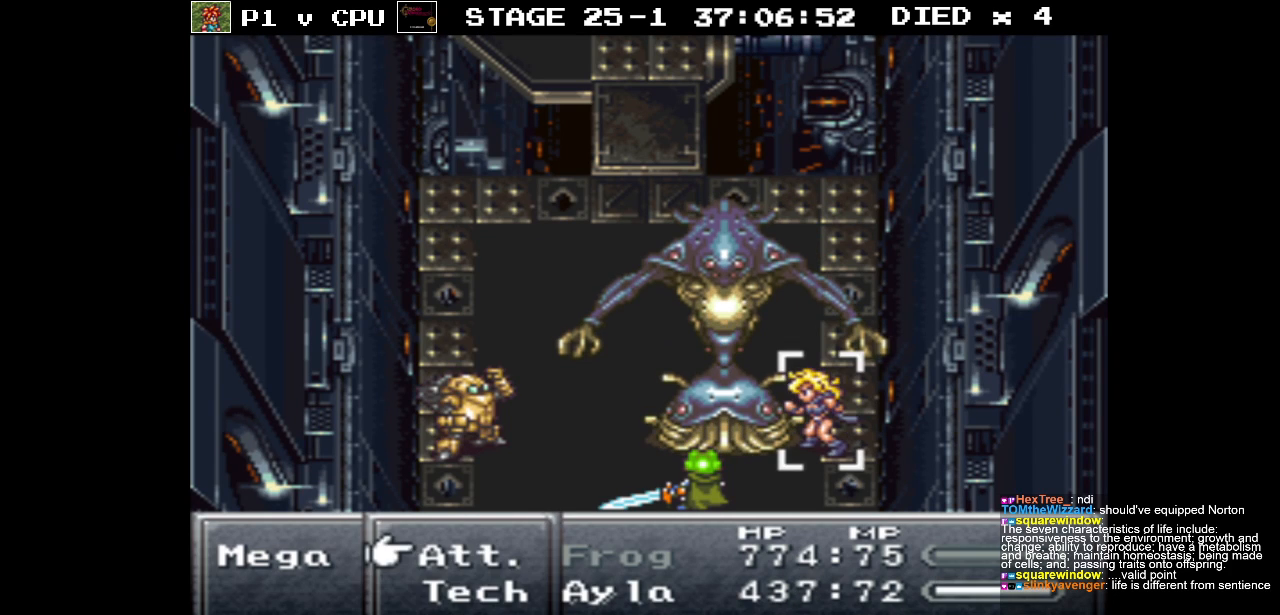
{"buttons": [], "events": [[133, "DPAD_DOWN", "up"], [233, "A", "down"], [333, "A", "up"]]}
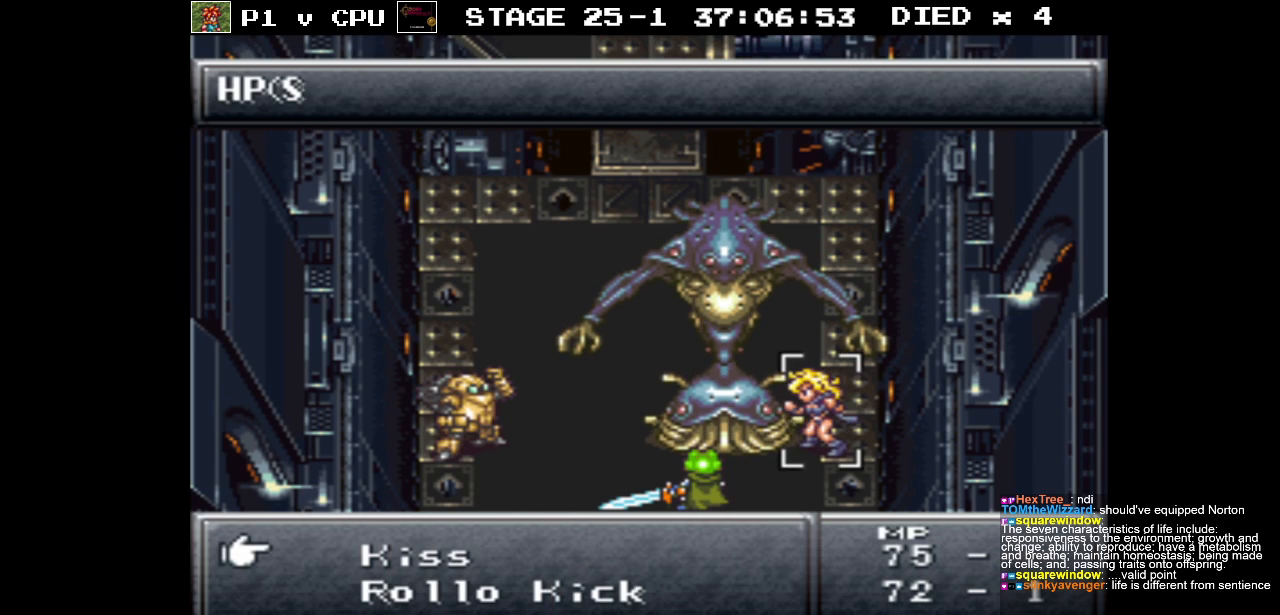
{"buttons": [], "events": []}
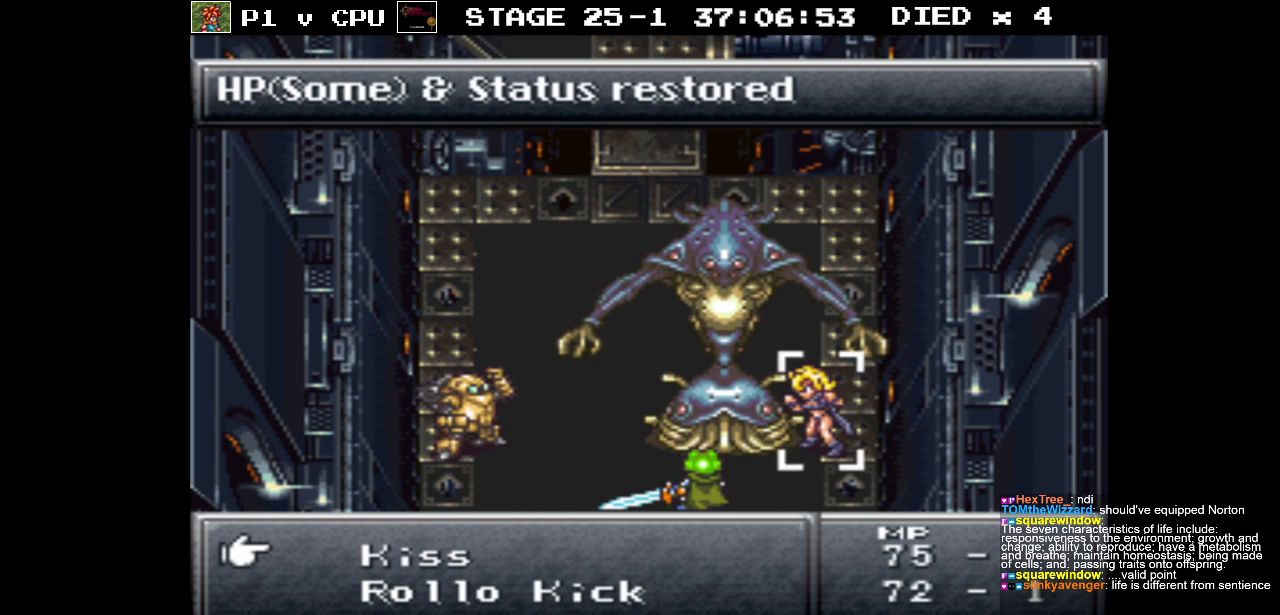
{"buttons": ["DPAD_DOWN"], "events": [[333, "DPAD_DOWN", "down"]]}
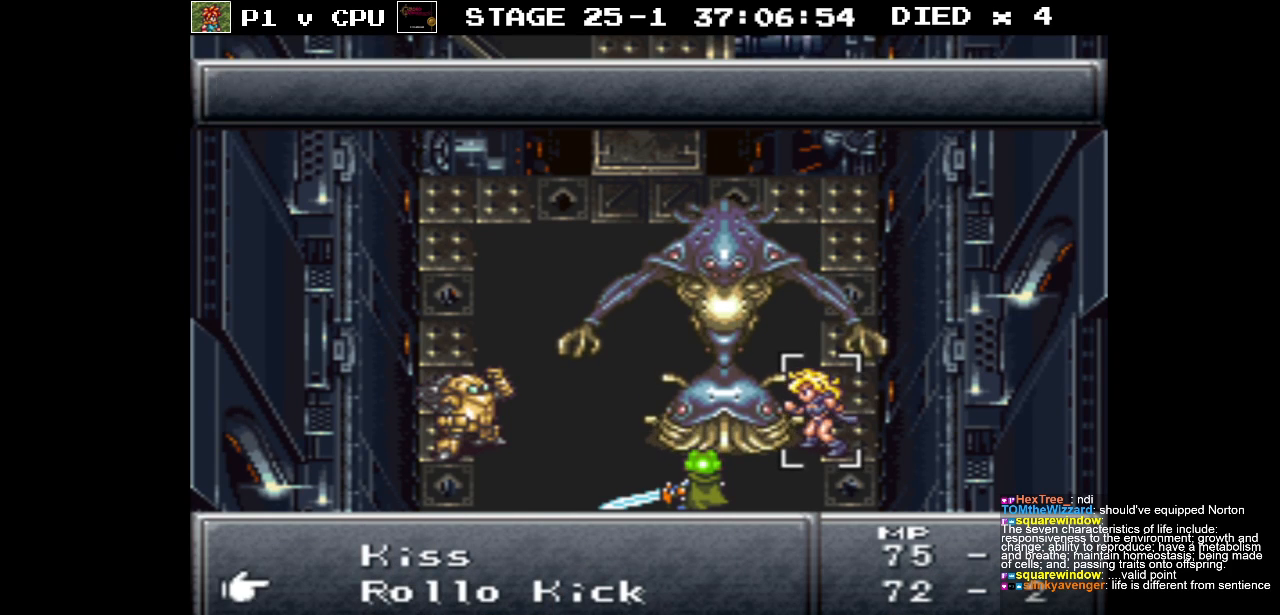
{"buttons": [], "events": [[217, "DPAD_DOWN", "up"]]}
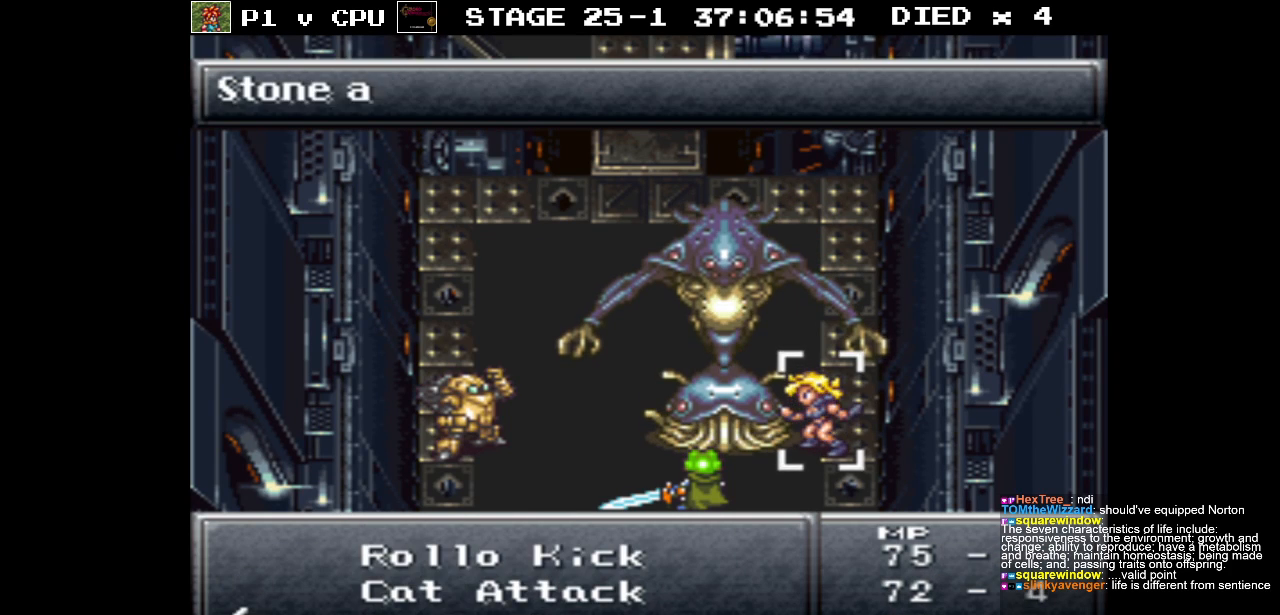
{"buttons": [], "events": [[250, "DPAD_DOWN", "down"], [400, "DPAD_DOWN", "up"]]}
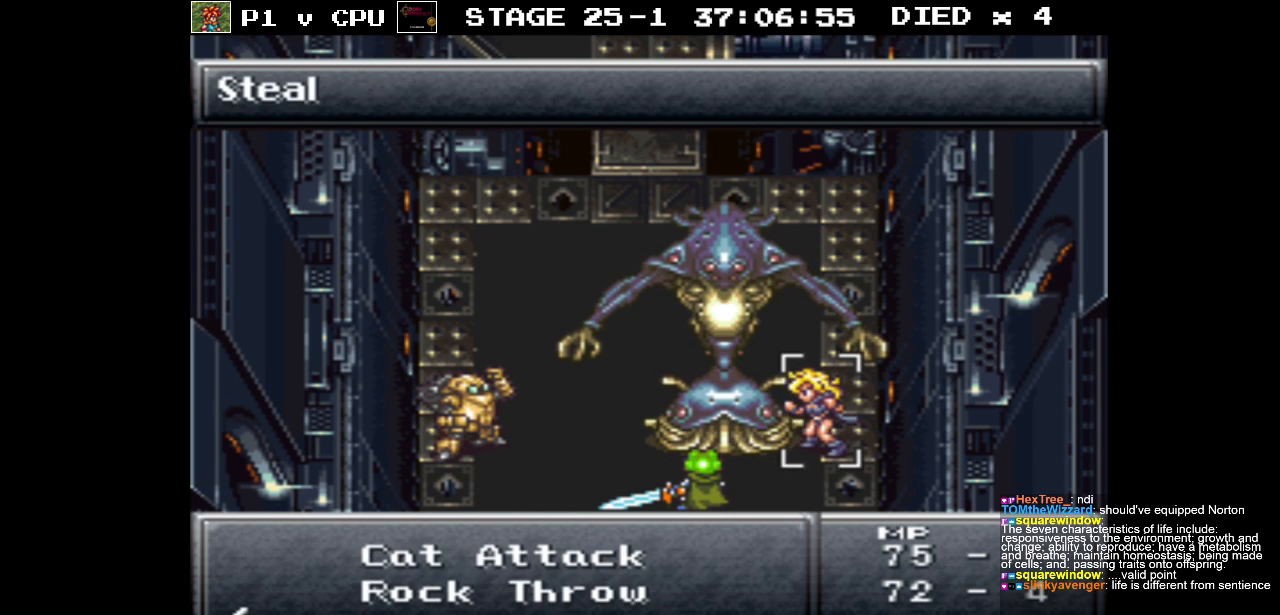
{"buttons": [], "events": [[33, "DPAD_DOWN", "down"], [150, "DPAD_DOWN", "up"], [333, "DPAD_DOWN", "down"], [450, "DPAD_DOWN", "up"]]}
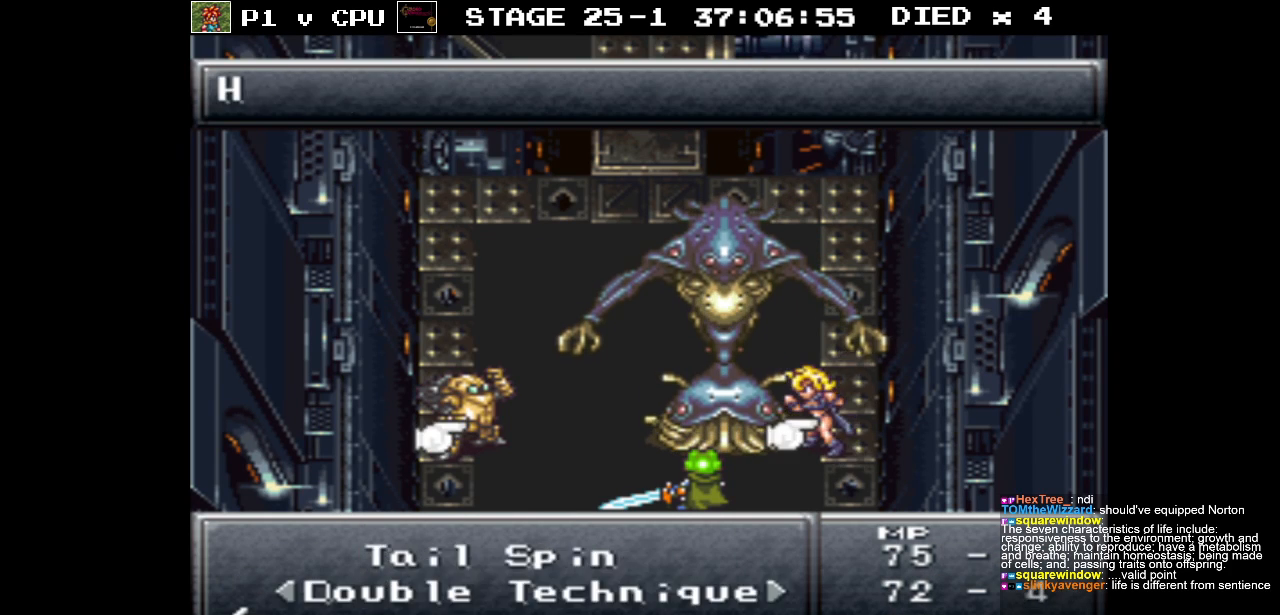
{"buttons": [], "events": []}
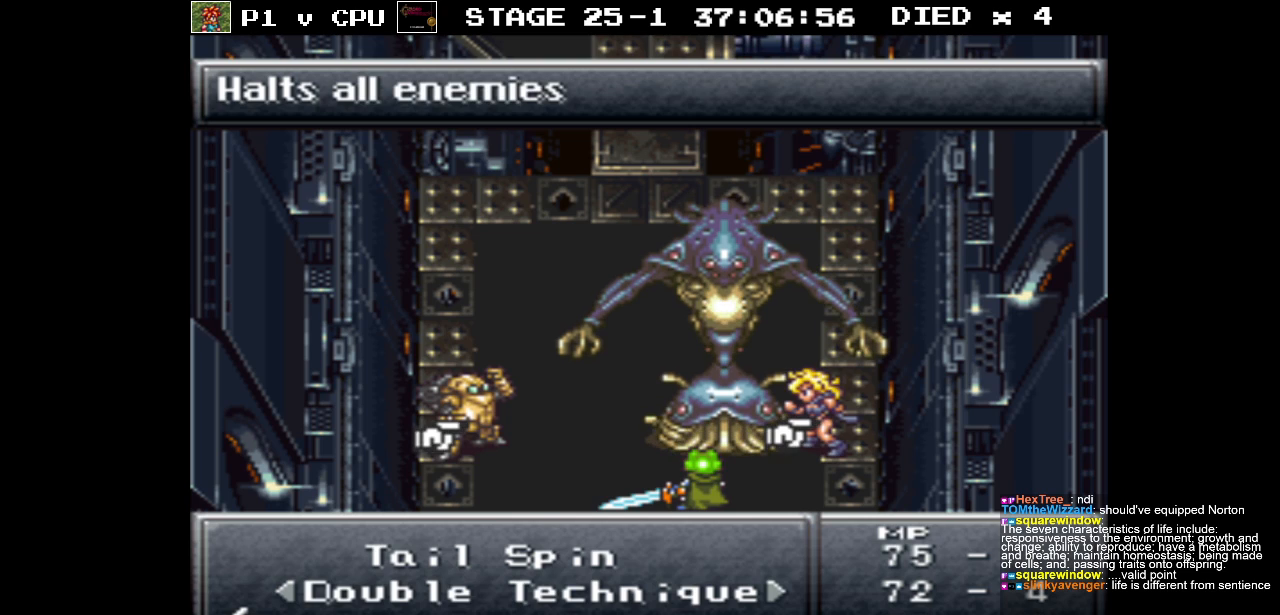
{"buttons": [], "events": []}
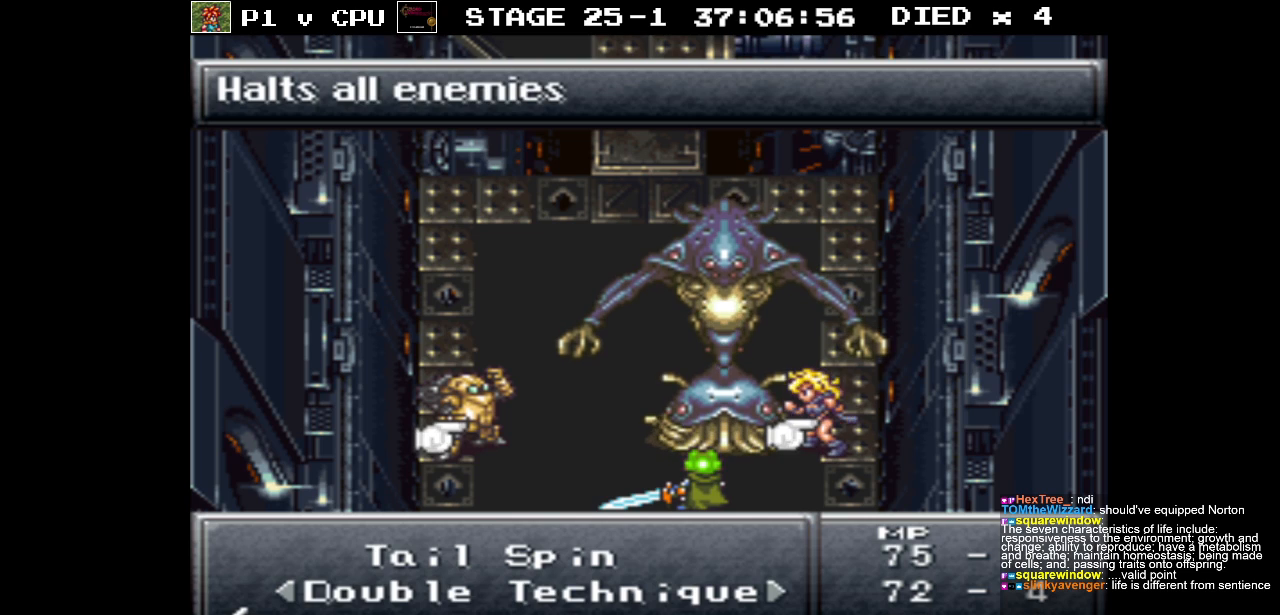
{"buttons": [], "events": []}
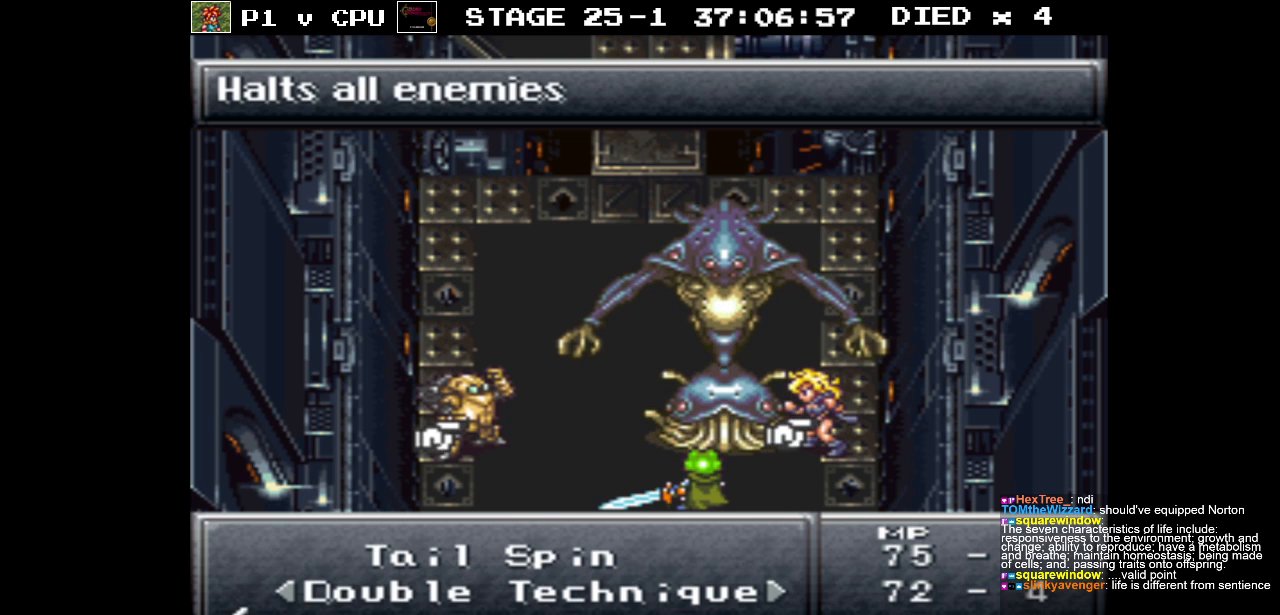
{"buttons": [], "events": []}
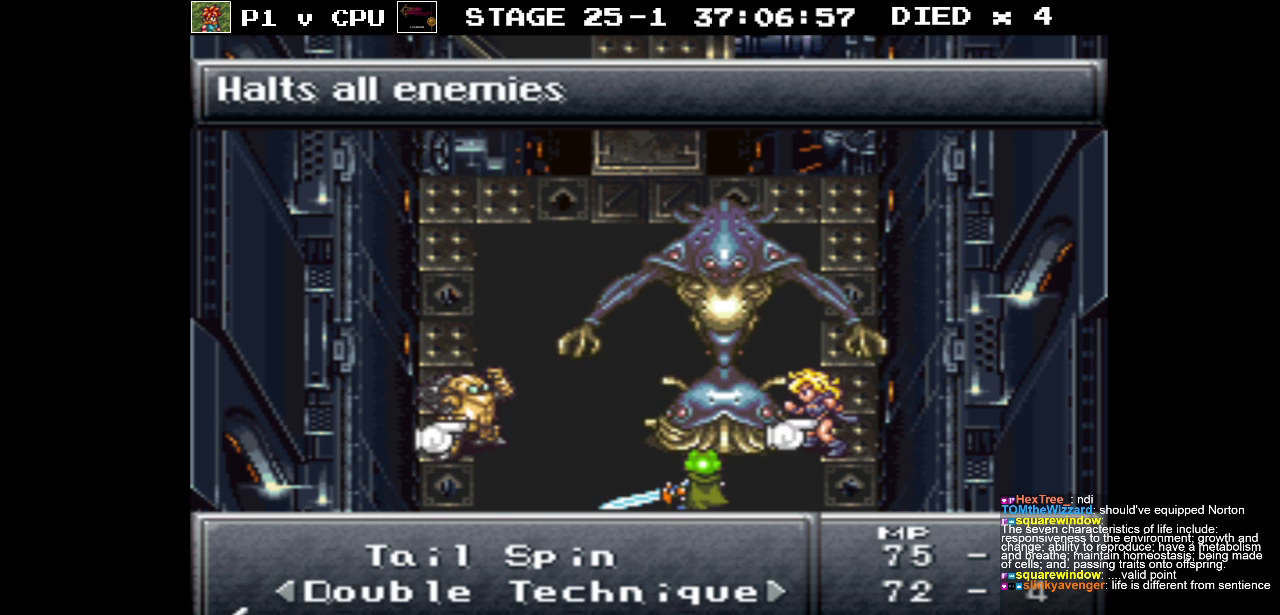
{"buttons": [], "events": []}
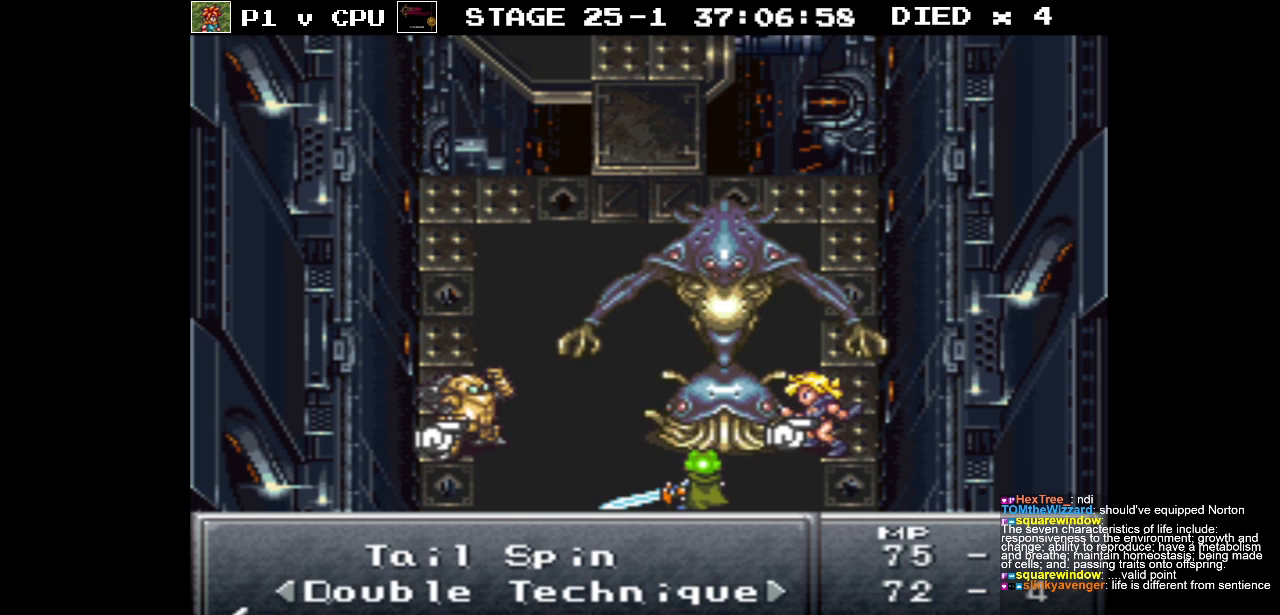
{"buttons": [], "events": []}
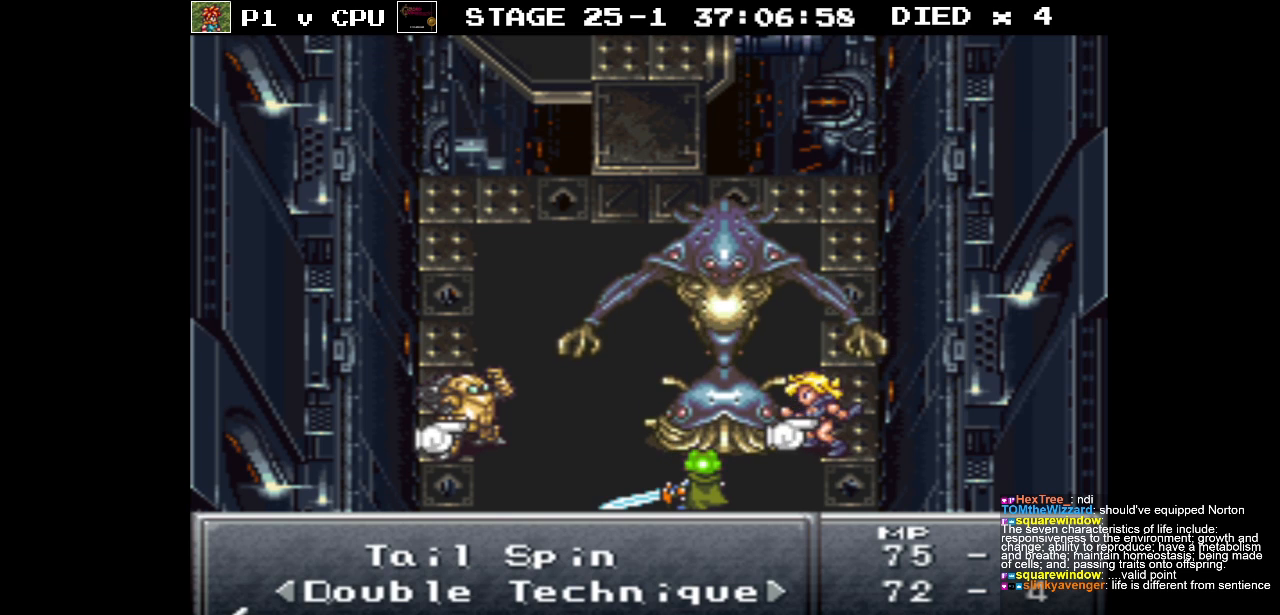
{"buttons": ["DPAD_DOWN"], "events": [[183, "DPAD_DOWN", "down"], [333, "DPAD_DOWN", "up"], [483, "DPAD_DOWN", "down"]]}
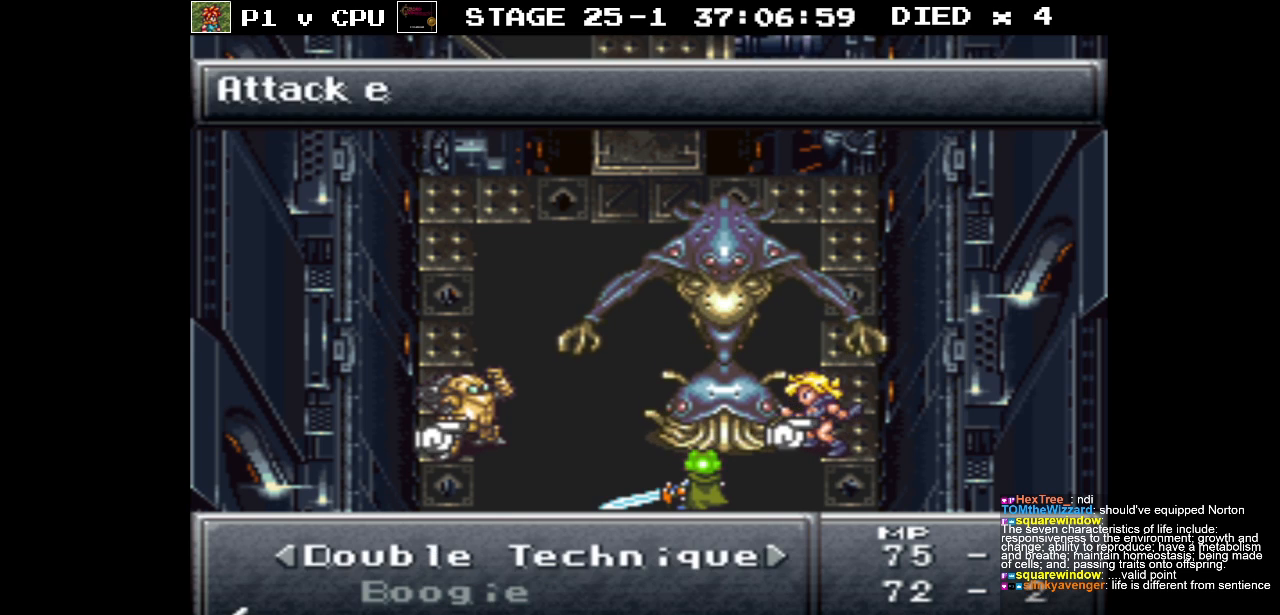
{"buttons": [], "events": [[100, "DPAD_DOWN", "up"], [200, "DPAD_DOWN", "down"], [350, "DPAD_DOWN", "up"]]}